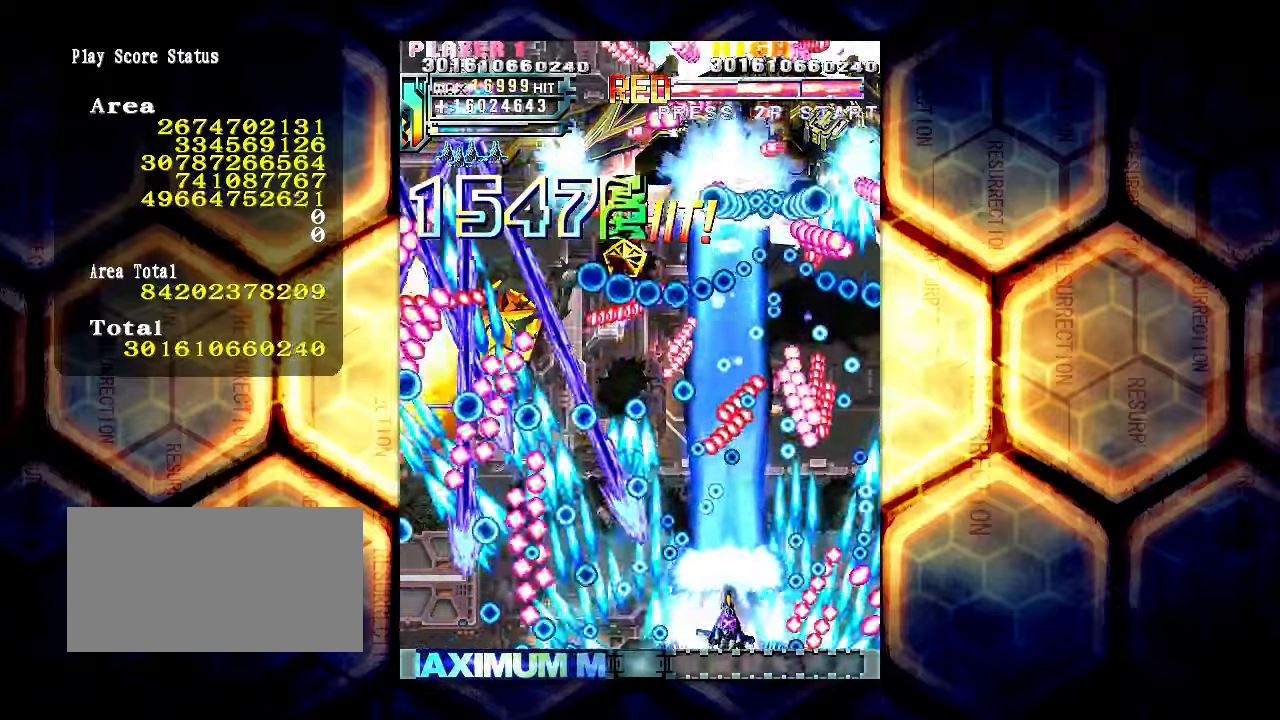
Gameplay with a controller (arcade stick); each line is a JSON object with the inputs held at the frame after it. "events" lists button and stick changes between this image and that frame as [ms after this image, input, new state], when the widget could be followed in between. Not read: L3 R3.
{"buttons": [], "left_stick": "center", "events": [[33, "left_stick", "center"]]}
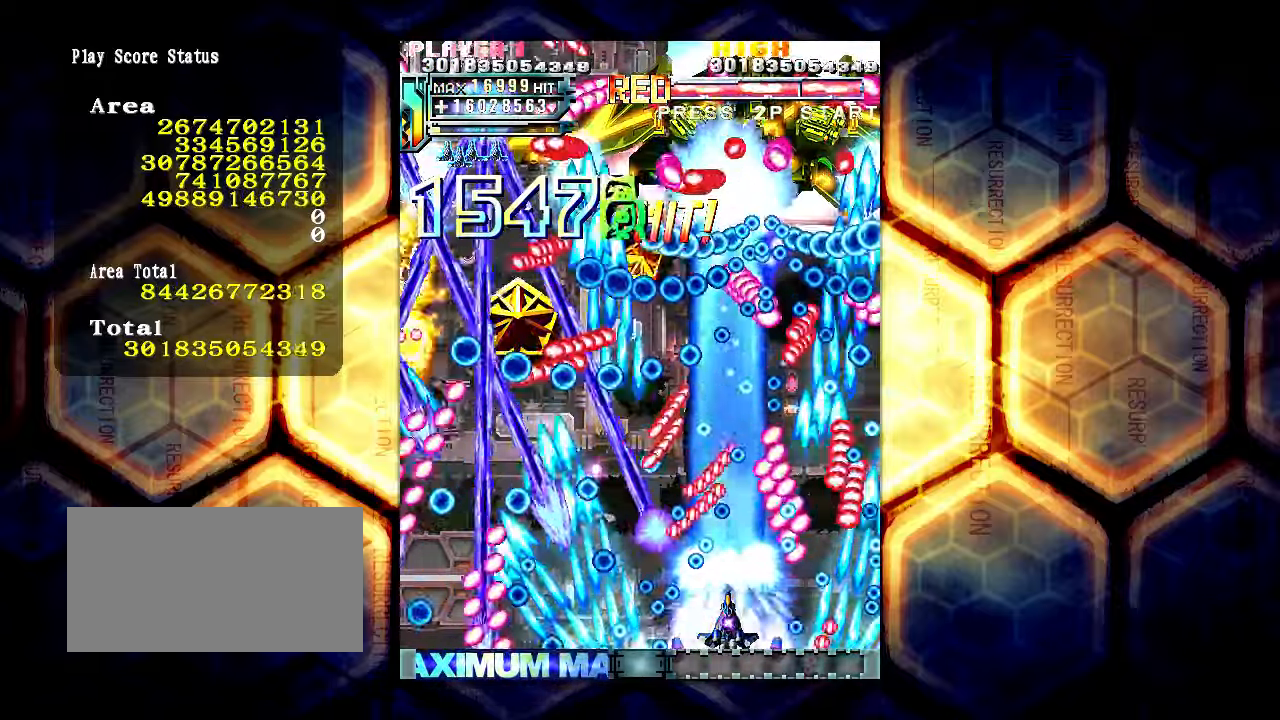
{"buttons": [], "left_stick": "left", "events": [[500, "left_stick", "left"]]}
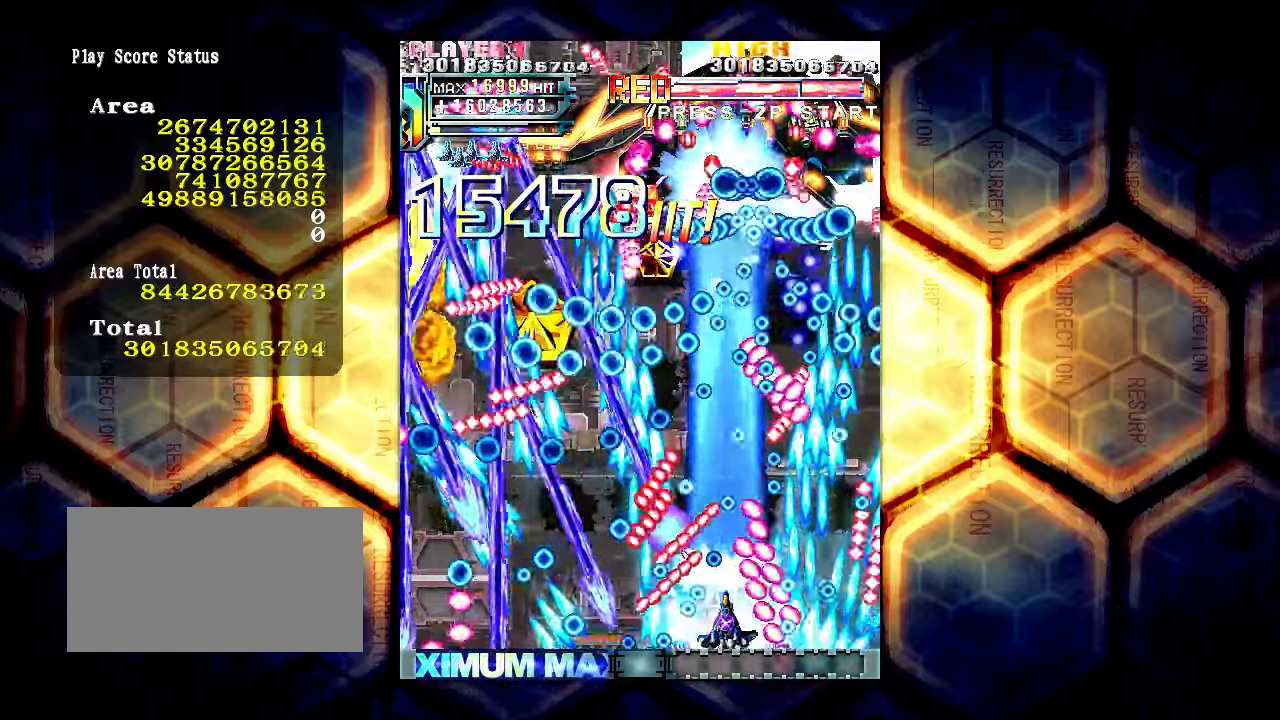
{"buttons": [], "left_stick": "center", "events": [[33, "left_stick", "center"], [266, "left_stick", "left"], [333, "left_stick", "center"]]}
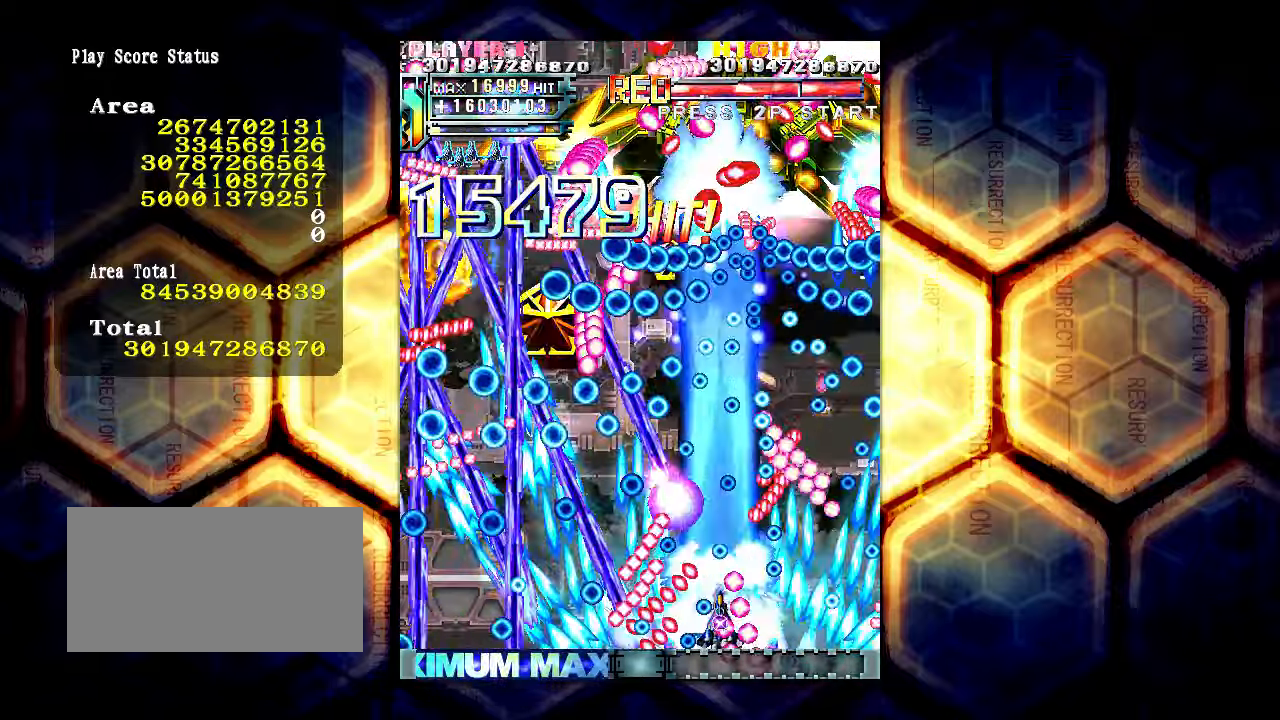
{"buttons": [], "left_stick": "down-left", "events": [[66, "left_stick", "up"], [233, "left_stick", "center"], [433, "left_stick", "down-left"]]}
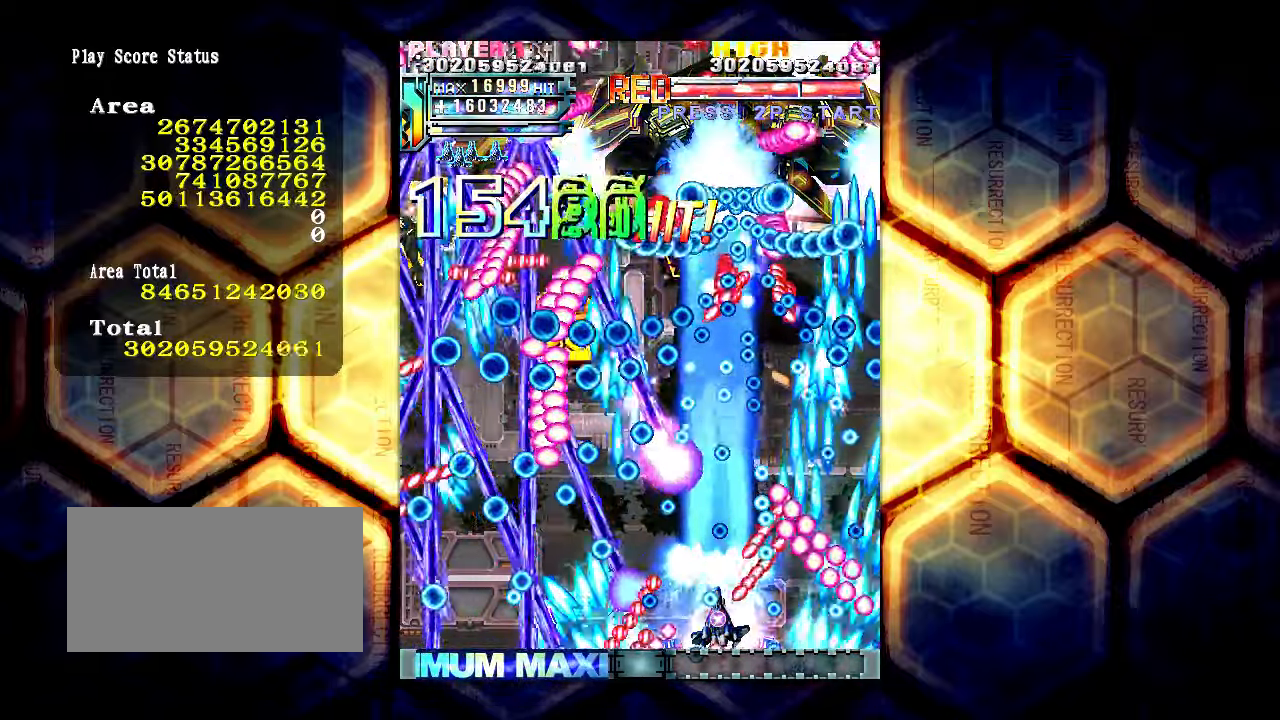
{"buttons": [], "left_stick": "left", "events": [[233, "left_stick", "left"]]}
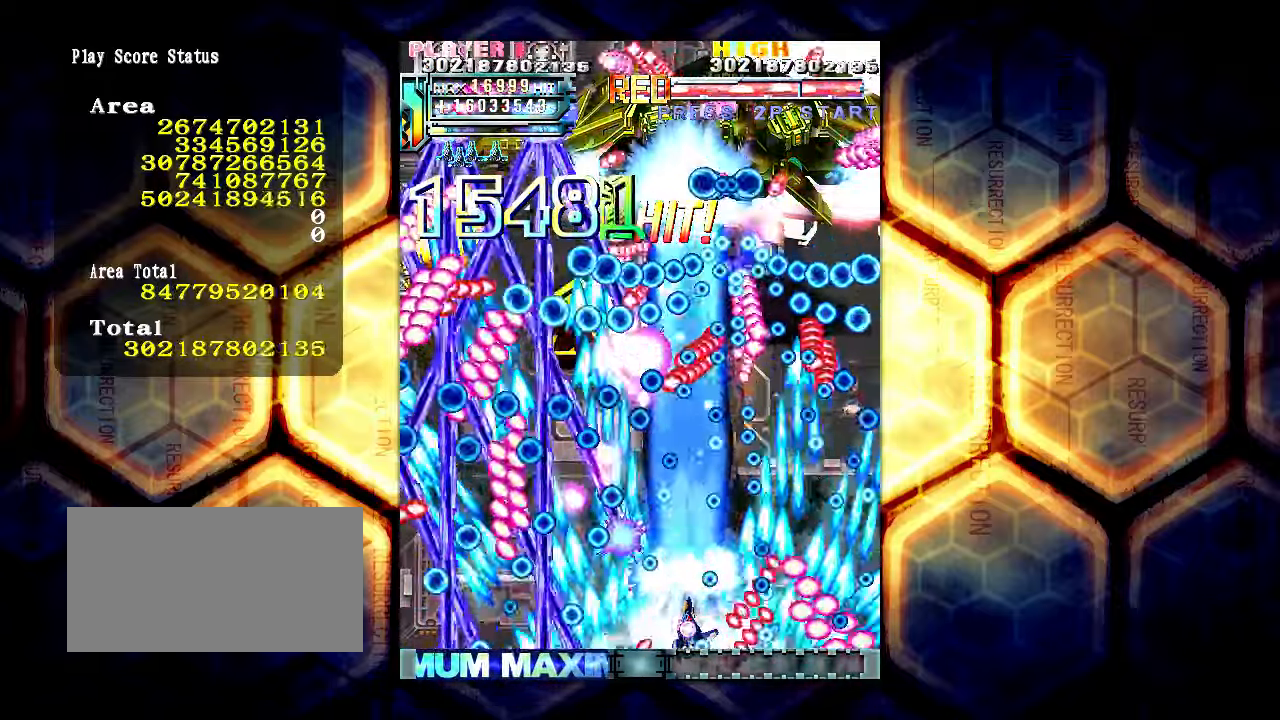
{"buttons": [], "left_stick": "center", "events": [[100, "left_stick", "center"]]}
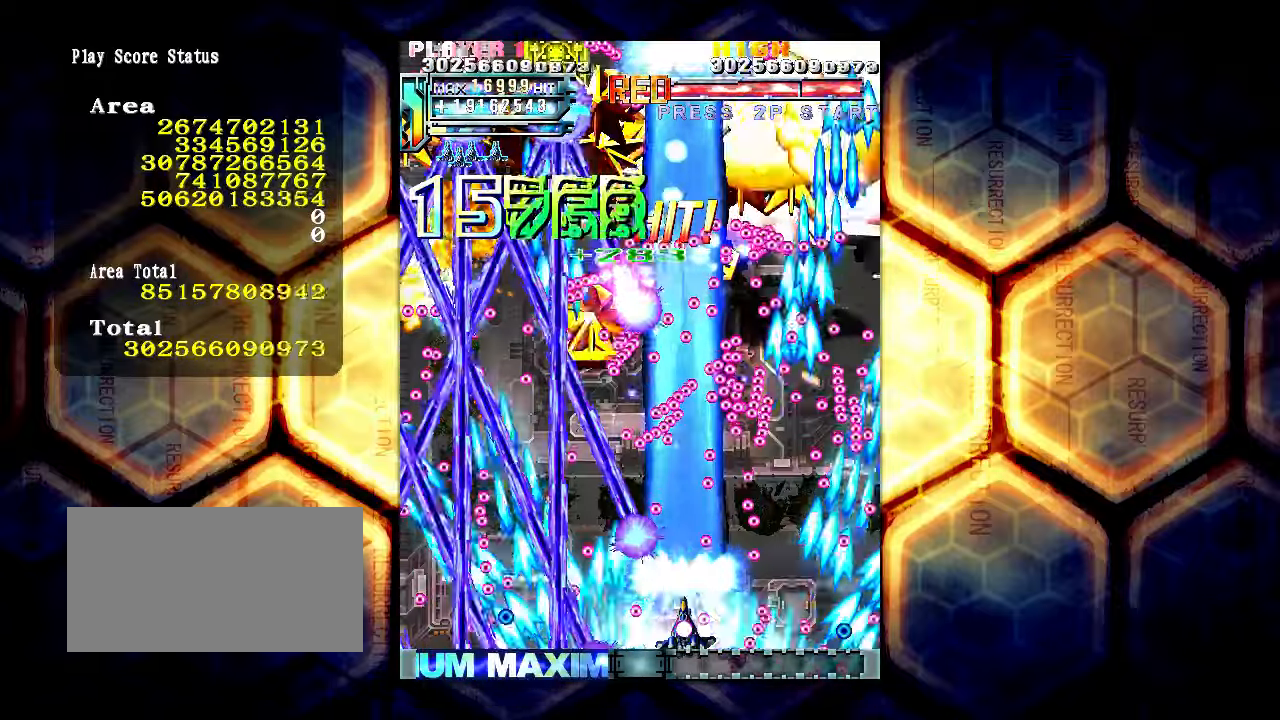
{"buttons": [], "left_stick": "left", "events": [[83, "left_stick", "up"], [150, "left_stick", "center"], [216, "left_stick", "left"]]}
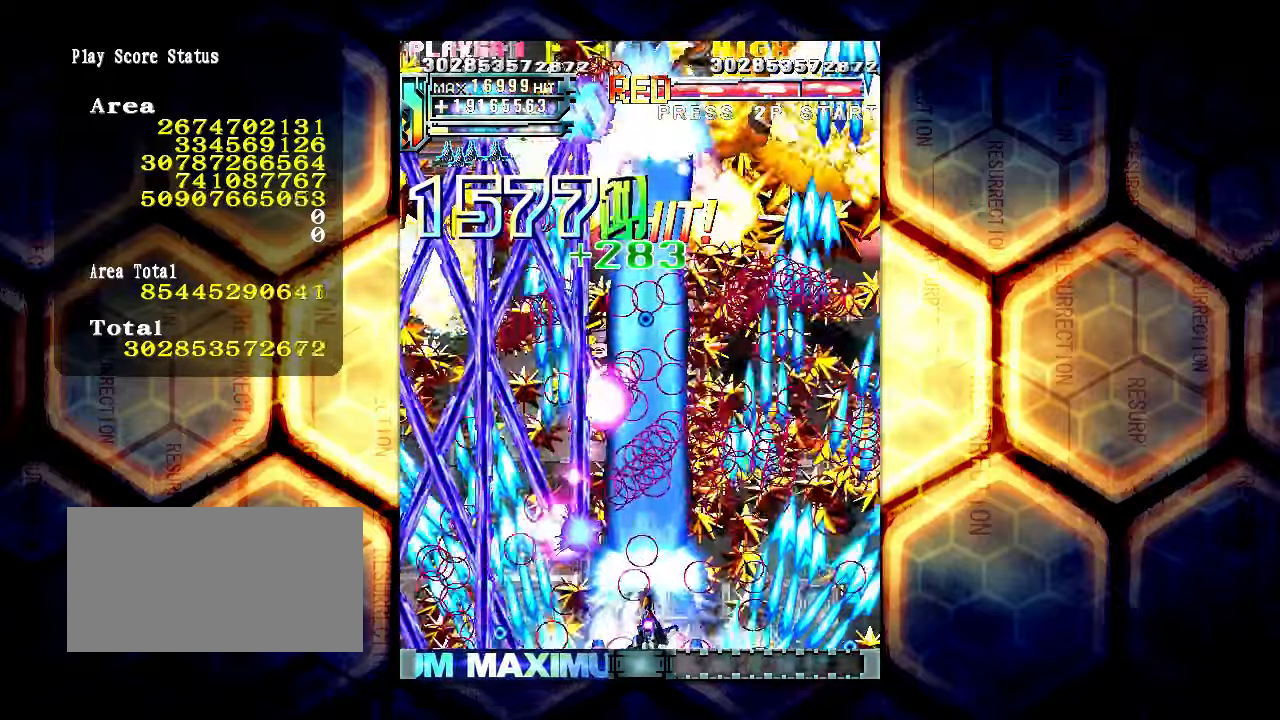
{"buttons": [], "left_stick": "left", "events": []}
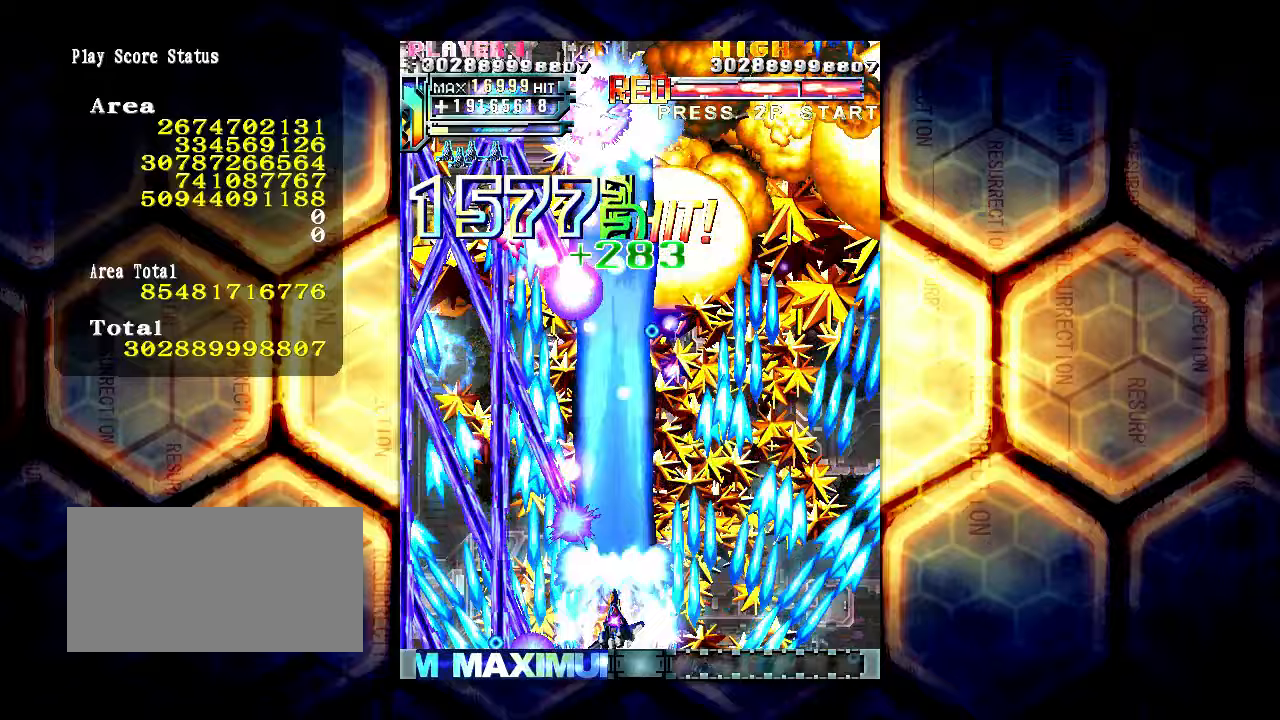
{"buttons": [], "left_stick": "up-left", "events": [[183, "left_stick", "up-left"]]}
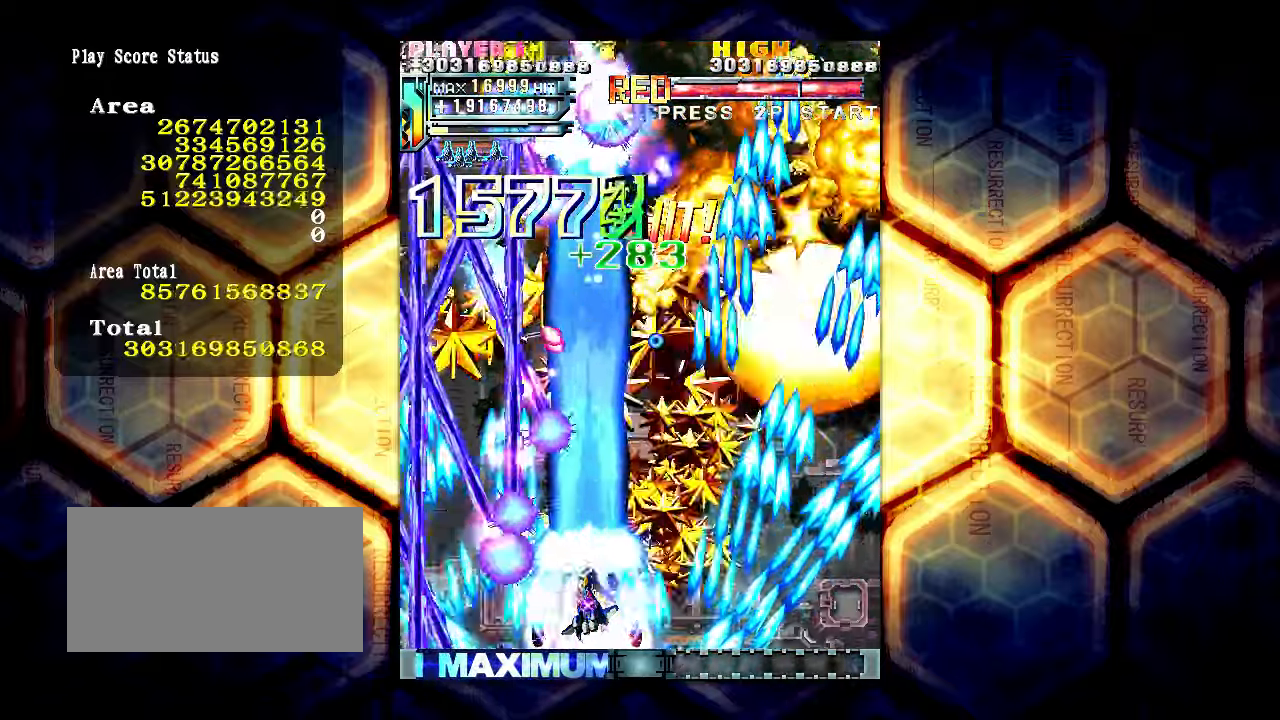
{"buttons": [], "left_stick": "up-left", "events": [[17, "left_stick", "left"], [467, "left_stick", "up-left"]]}
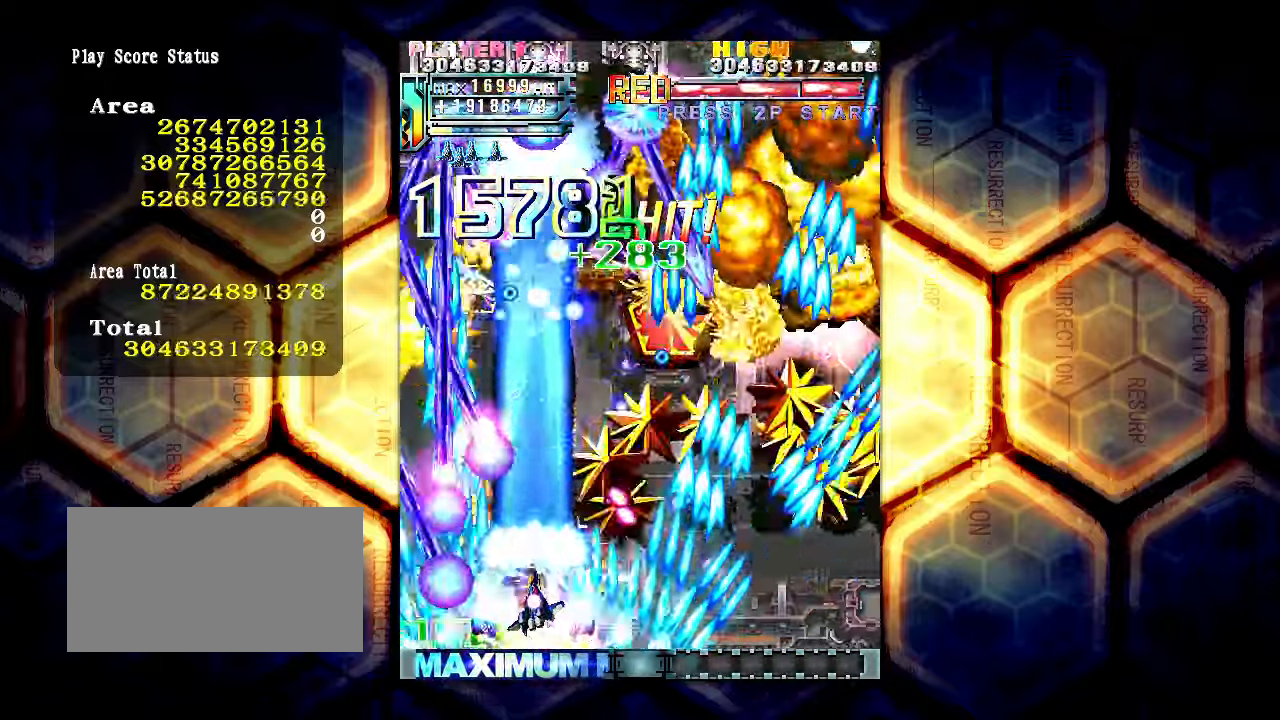
{"buttons": [], "left_stick": "left", "events": [[100, "left_stick", "left"]]}
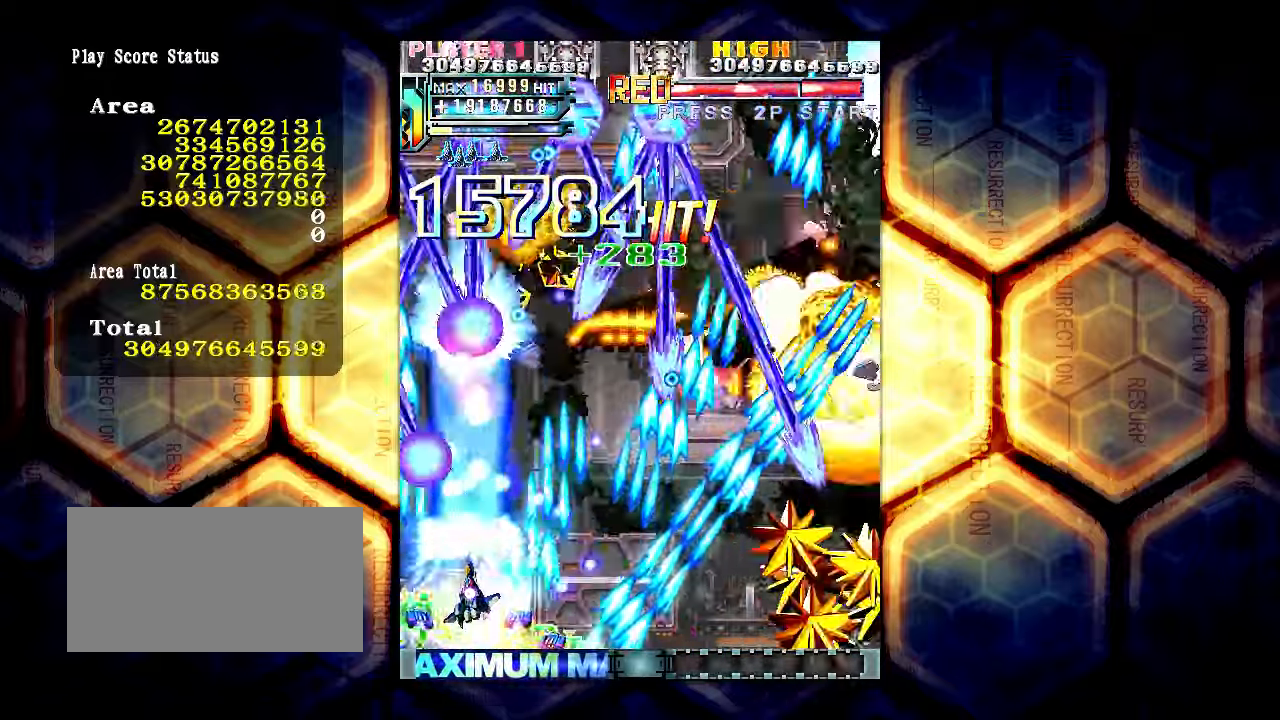
{"buttons": [], "left_stick": "right", "events": [[117, "left_stick", "center"], [217, "left_stick", "right"], [317, "left_stick", "center"], [483, "left_stick", "right"]]}
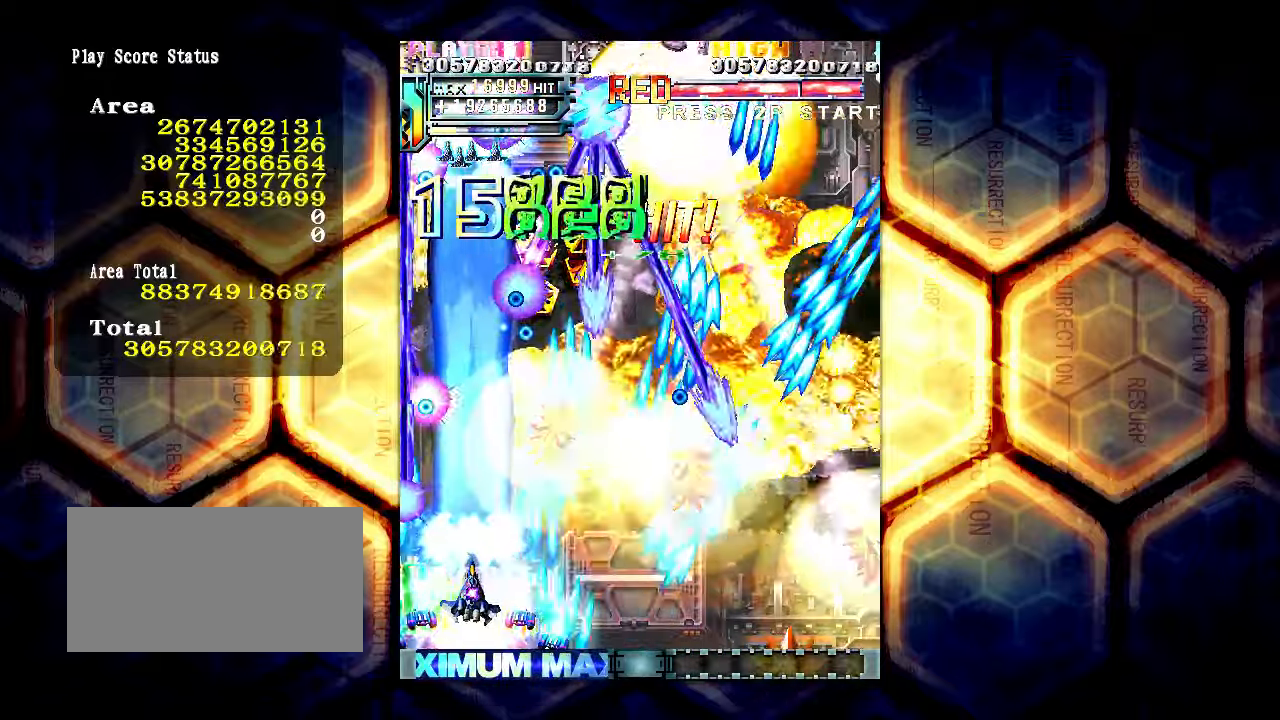
{"buttons": [], "left_stick": "right", "events": [[83, "left_stick", "down-right"], [250, "left_stick", "right"]]}
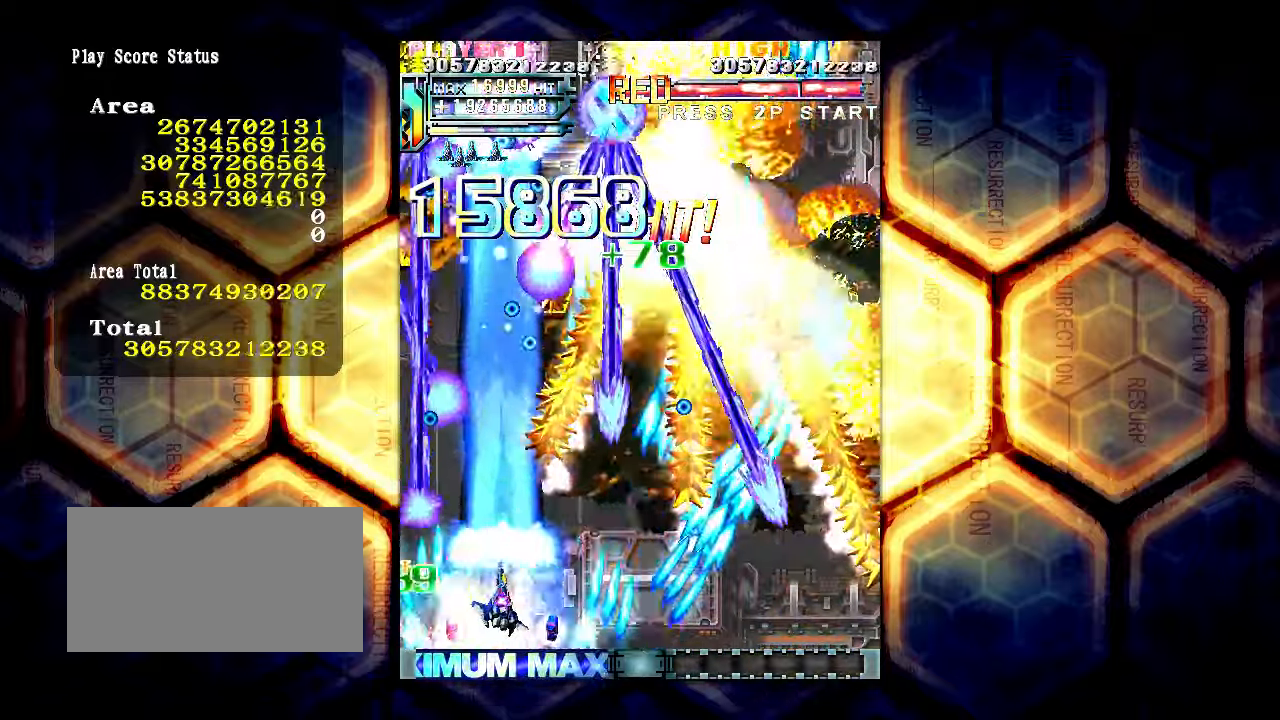
{"buttons": [], "left_stick": "down-right", "events": [[450, "left_stick", "down-right"]]}
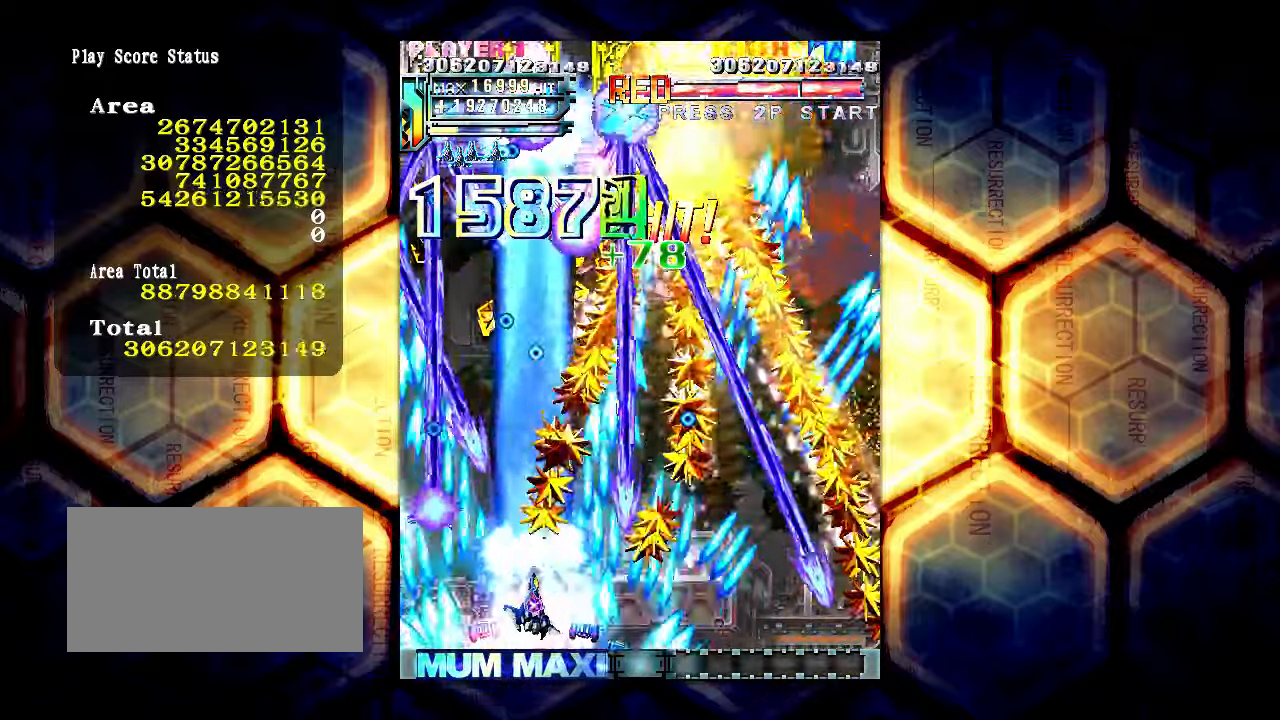
{"buttons": [], "left_stick": "center", "events": [[17, "left_stick", "down"], [217, "left_stick", "center"]]}
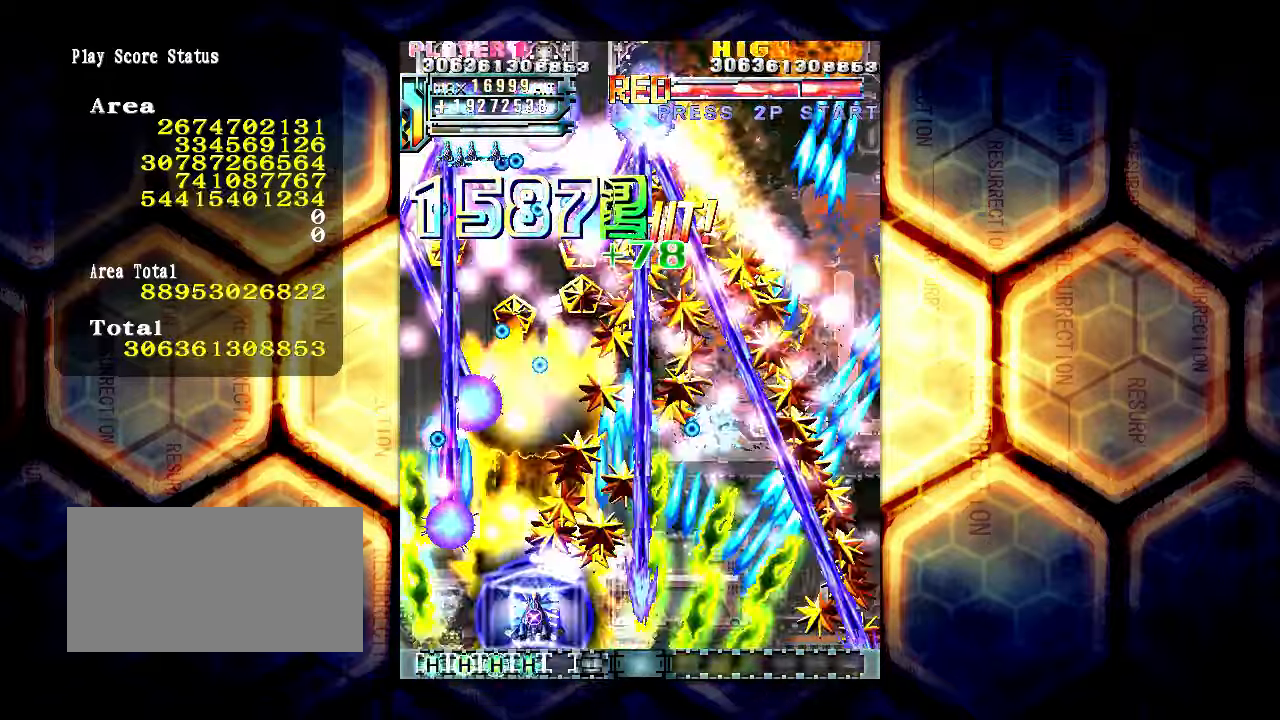
{"buttons": [], "left_stick": "center", "events": []}
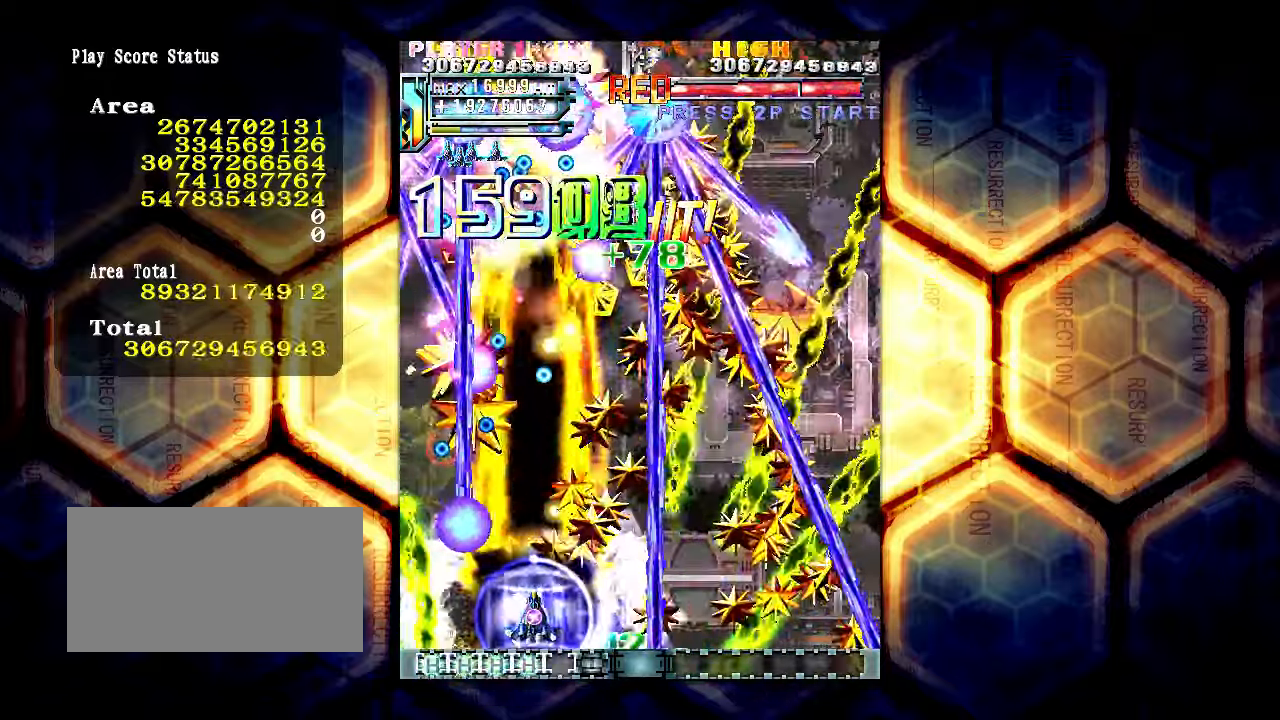
{"buttons": [], "left_stick": "left", "events": [[417, "left_stick", "left"]]}
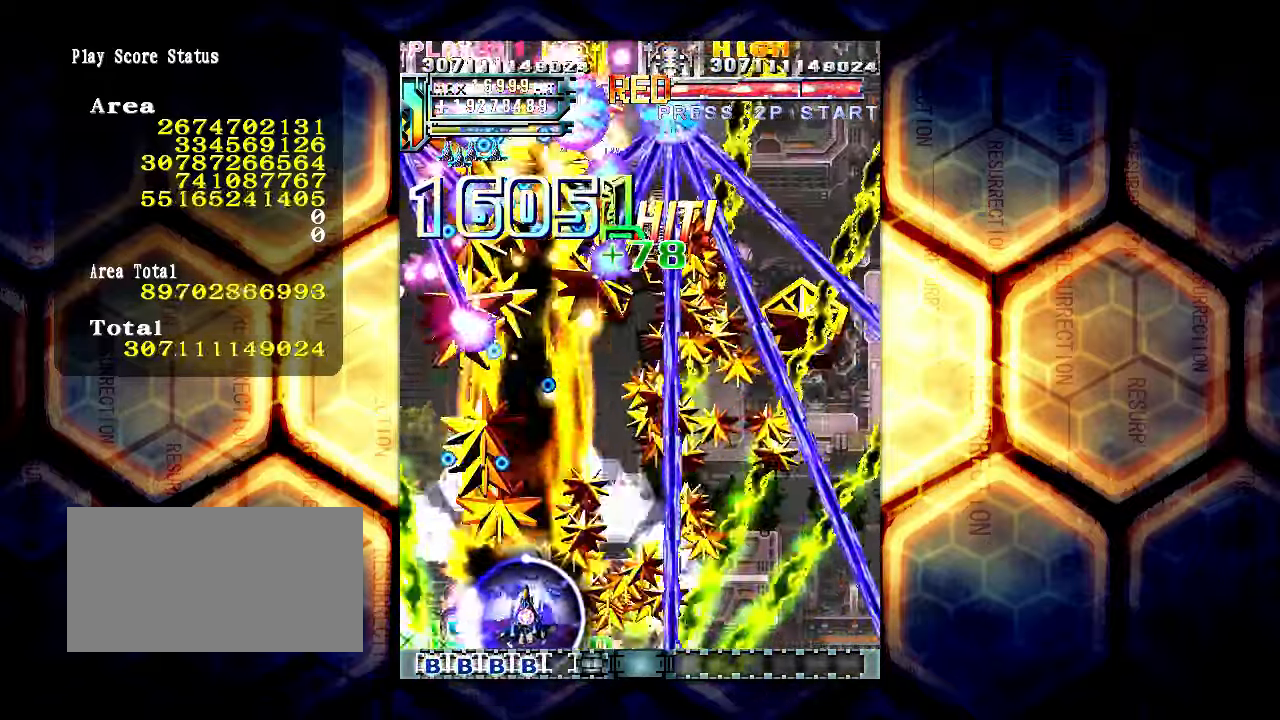
{"buttons": [], "left_stick": "left", "events": [[383, "left_stick", "center"], [450, "left_stick", "left"]]}
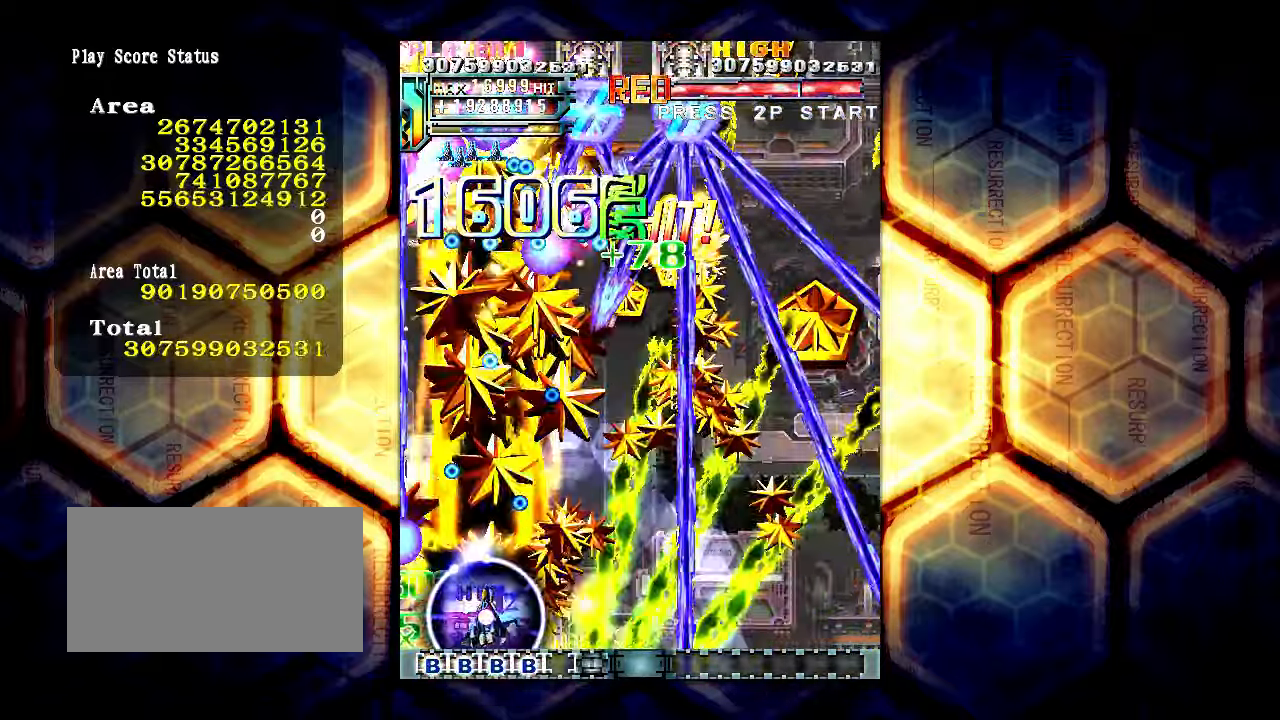
{"buttons": [], "left_stick": "center", "events": [[17, "left_stick", "center"], [250, "left_stick", "up"], [417, "left_stick", "center"]]}